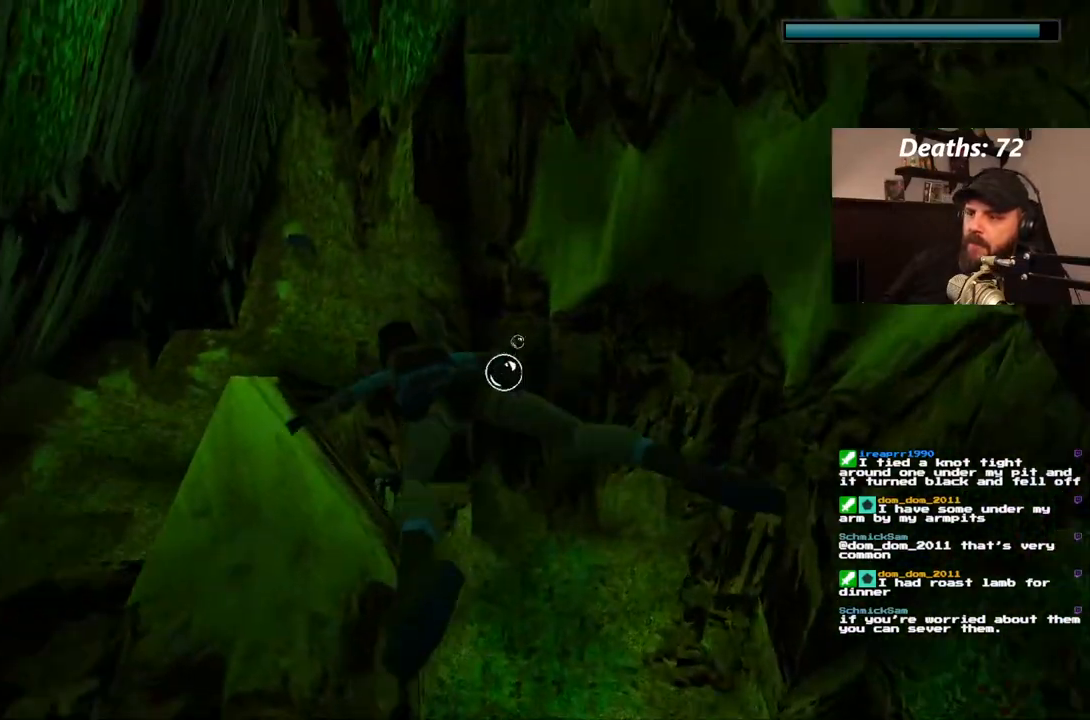
Gameplay with a controller (PlayStation layout); each line is a JSON object with the inputs held at the frame after it (dt_ms = milliseconds from this image to that frame). "events" lists button and stick changes between this image and that frame as [ms after this image, input, new state], when the widget could be followed in between. Not read: L3 R3.
{"dt_ms": 500, "buttons": ["SQUARE"], "left_stick": "center", "right_stick": "center", "events": [[133, "DPAD_DOWN", "down"], [167, "DPAD_LEFT", "up"], [317, "DPAD_DOWN", "up"]]}
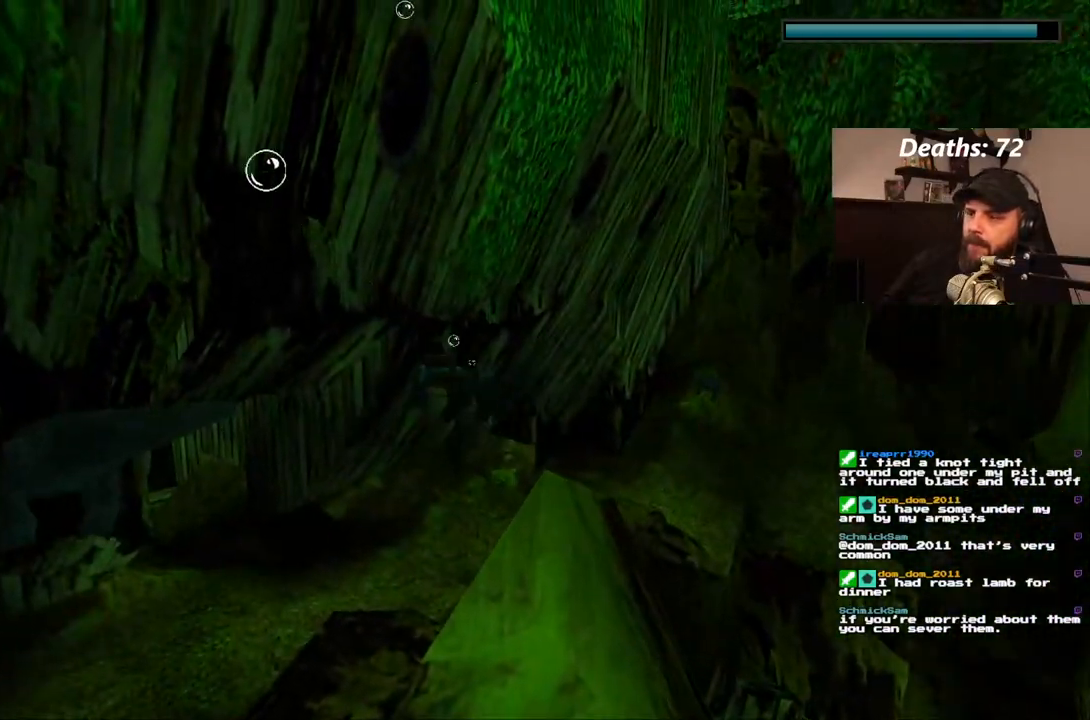
{"dt_ms": 500, "buttons": ["SQUARE"], "left_stick": "center", "right_stick": "center", "events": [[183, "DPAD_UP", "down"], [500, "DPAD_UP", "up"]]}
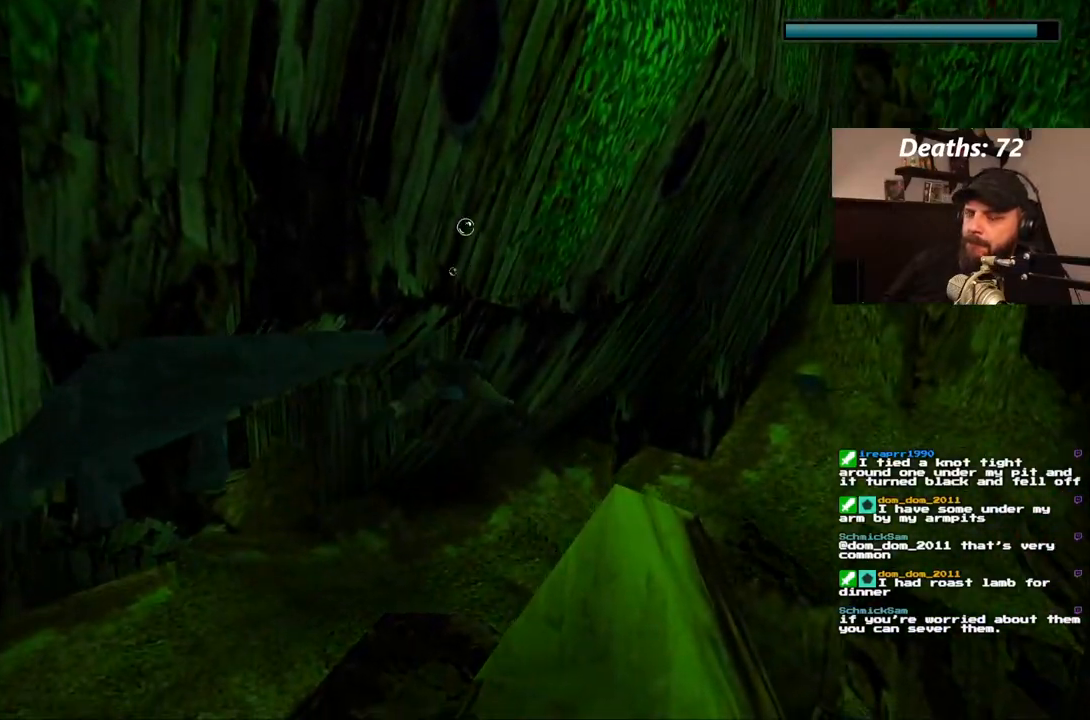
{"dt_ms": 500, "buttons": ["SQUARE"], "left_stick": "center", "right_stick": "center", "events": []}
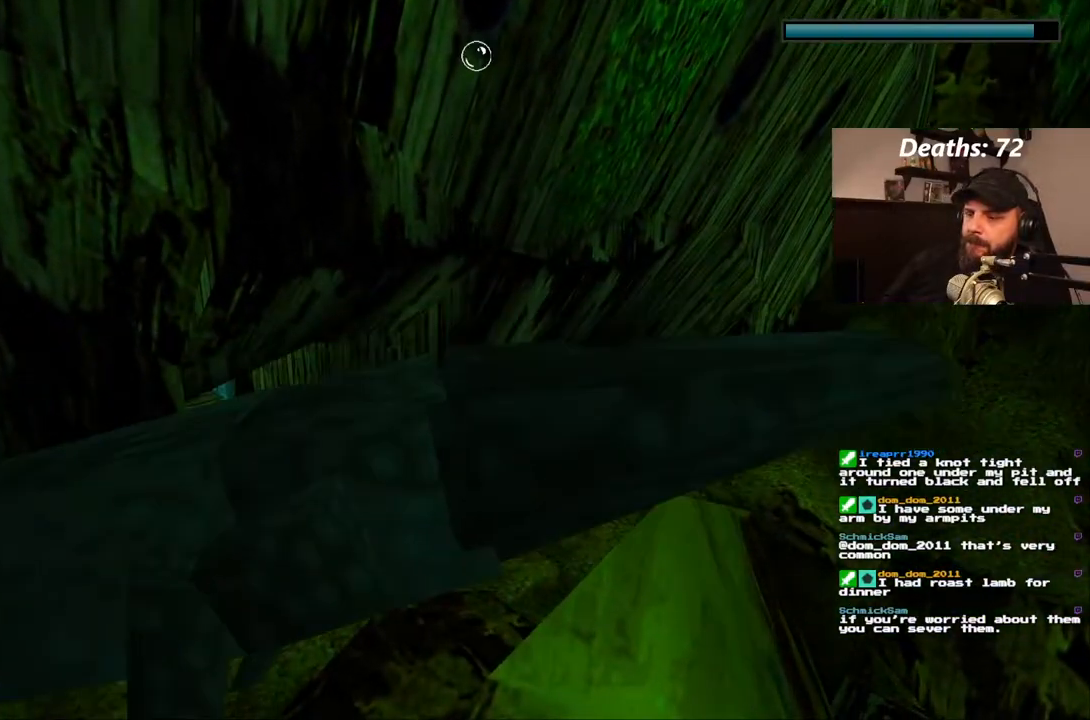
{"dt_ms": 500, "buttons": ["SQUARE"], "left_stick": "center", "right_stick": "center", "events": []}
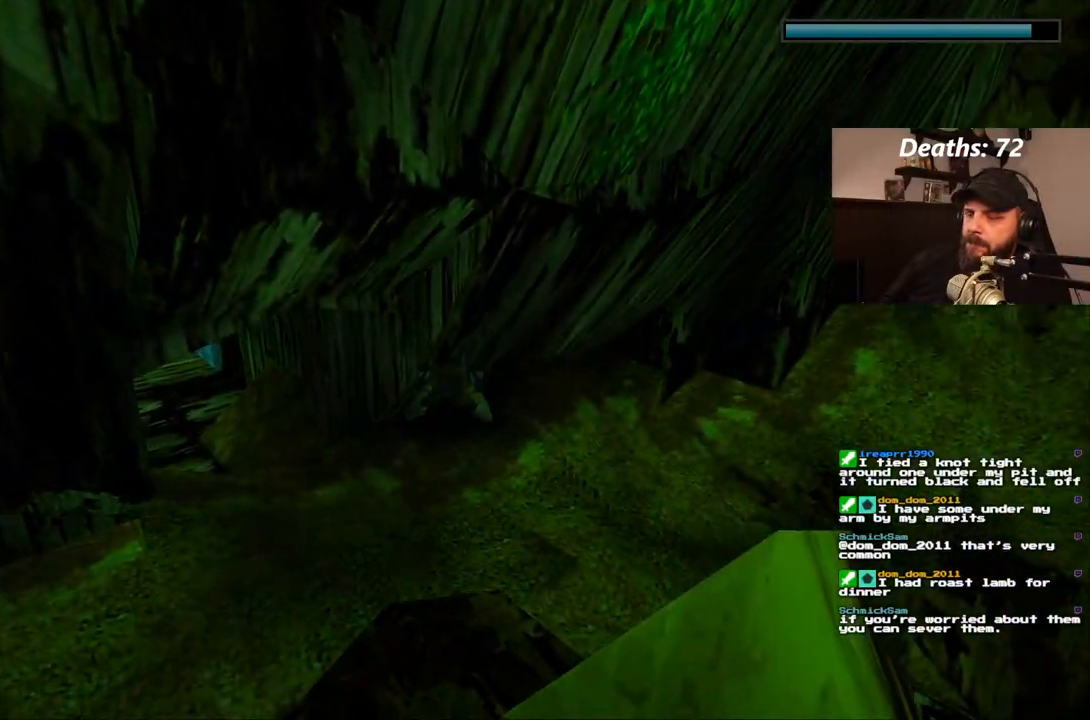
{"dt_ms": 500, "buttons": ["SQUARE"], "left_stick": "center", "right_stick": "center", "events": [[100, "DPAD_LEFT", "down"], [100, "DPAD_UP", "down"], [200, "DPAD_LEFT", "up"], [200, "DPAD_UP", "up"]]}
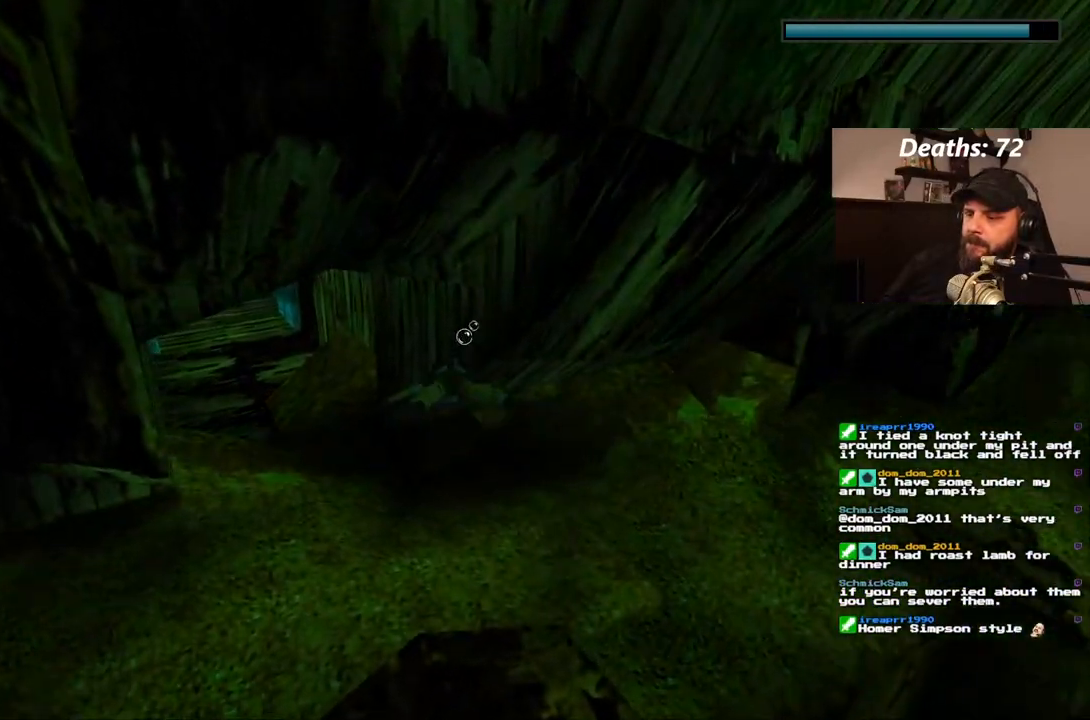
{"dt_ms": 500, "buttons": ["SQUARE"], "left_stick": "center", "right_stick": "center", "events": [[183, "DPAD_LEFT", "down"], [350, "DPAD_LEFT", "up"]]}
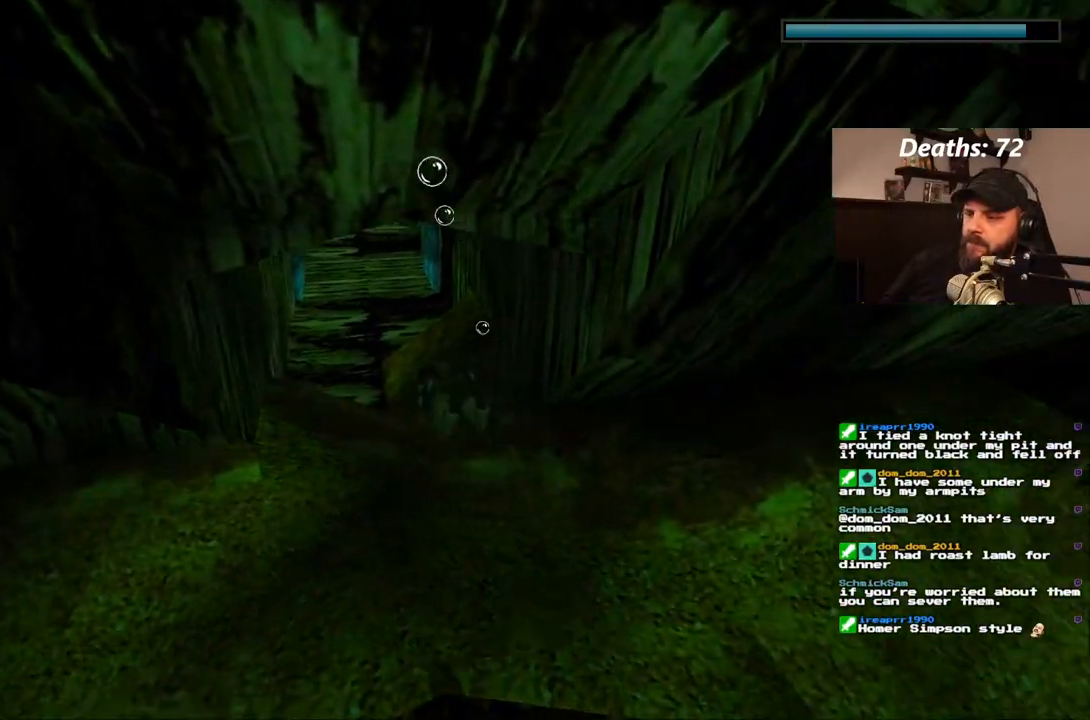
{"dt_ms": 500, "buttons": ["SQUARE", "DPAD_DOWN"], "left_stick": "center", "right_stick": "center", "events": [[400, "DPAD_DOWN", "down"]]}
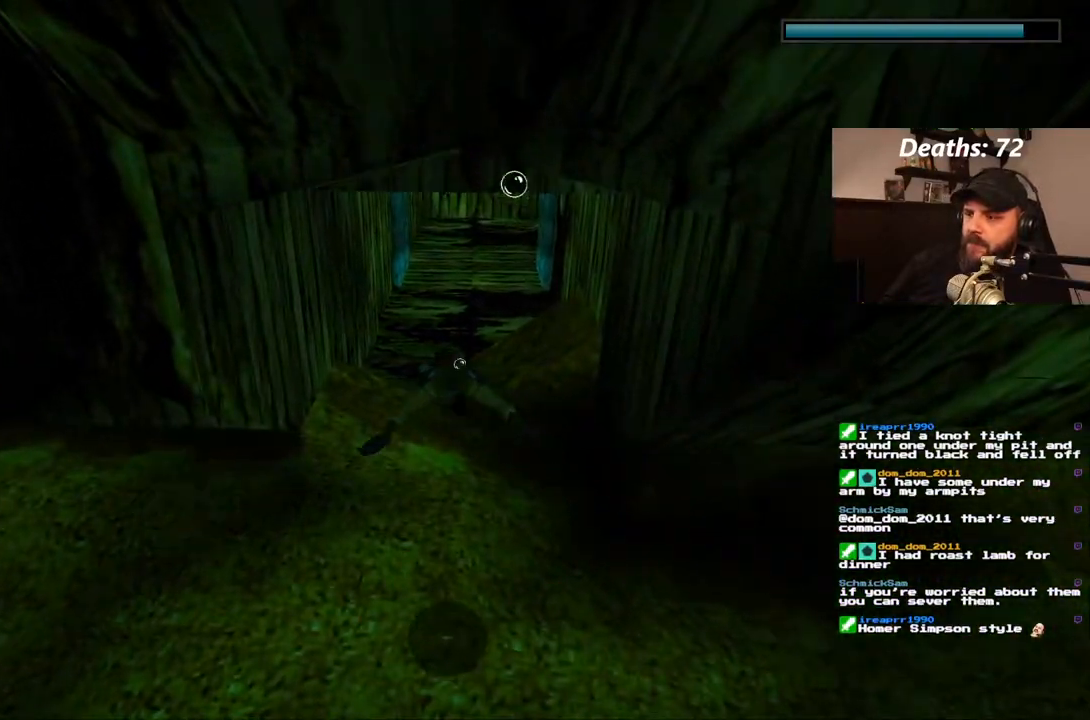
{"dt_ms": 500, "buttons": ["SQUARE"], "left_stick": "center", "right_stick": "center", "events": [[50, "DPAD_DOWN", "up"]]}
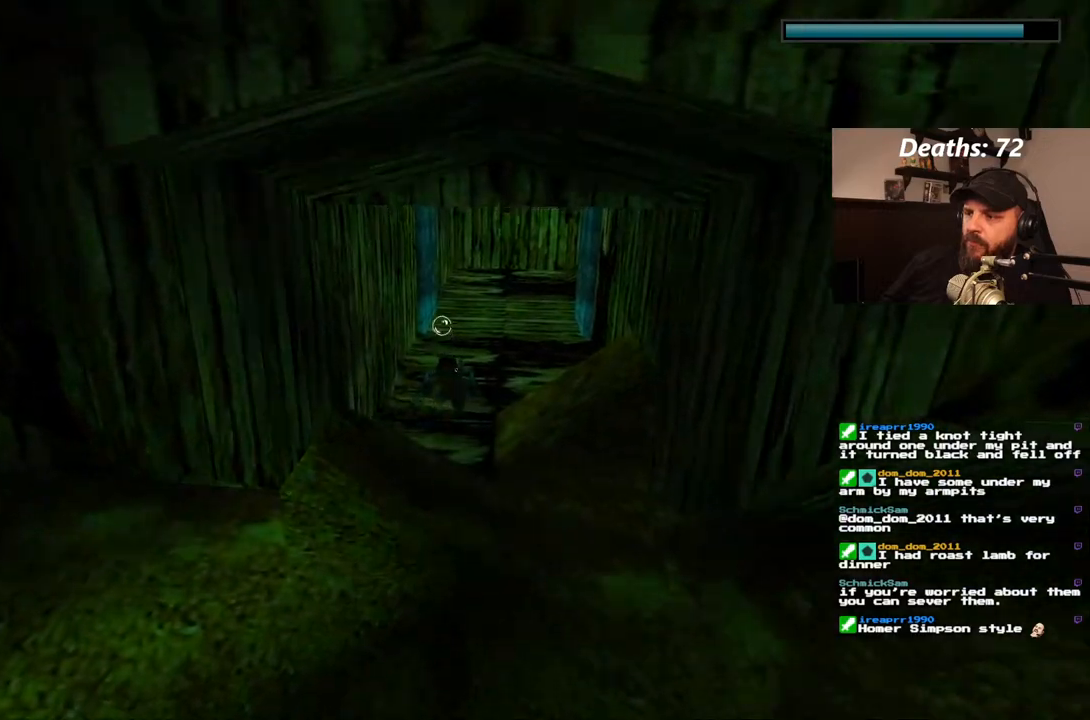
{"dt_ms": 500, "buttons": ["SQUARE"], "left_stick": "center", "right_stick": "center", "events": [[400, "DPAD_RIGHT", "down"], [500, "DPAD_RIGHT", "up"]]}
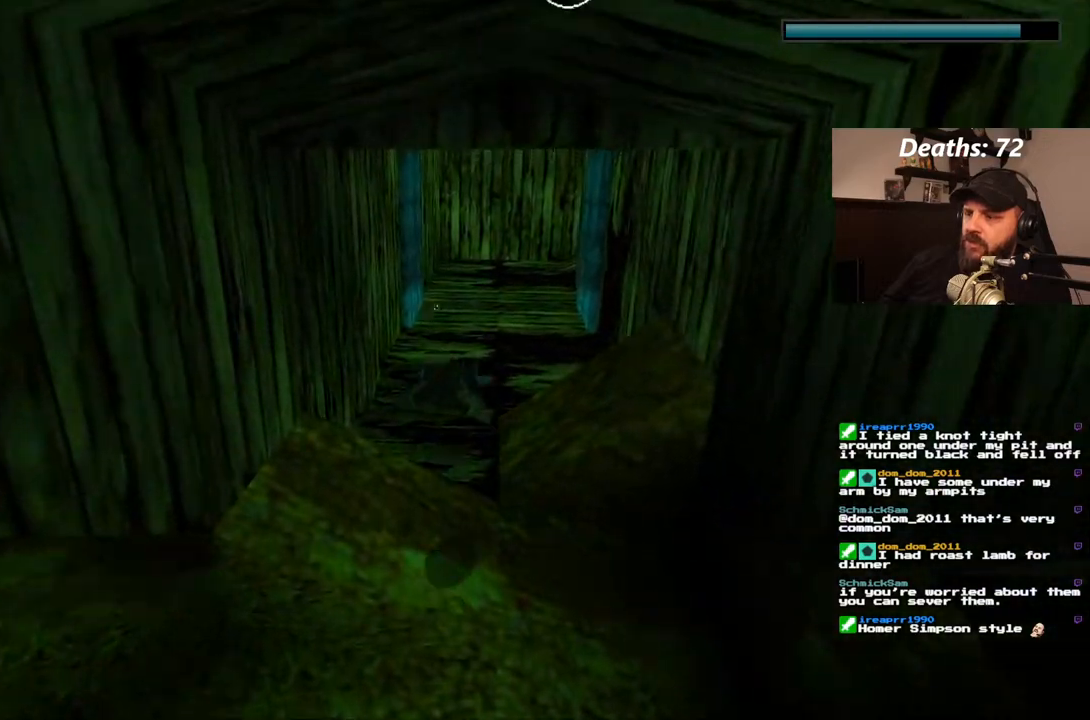
{"dt_ms": 500, "buttons": ["SQUARE"], "left_stick": "center", "right_stick": "center", "events": [[367, "DPAD_DOWN", "down"], [483, "DPAD_DOWN", "up"]]}
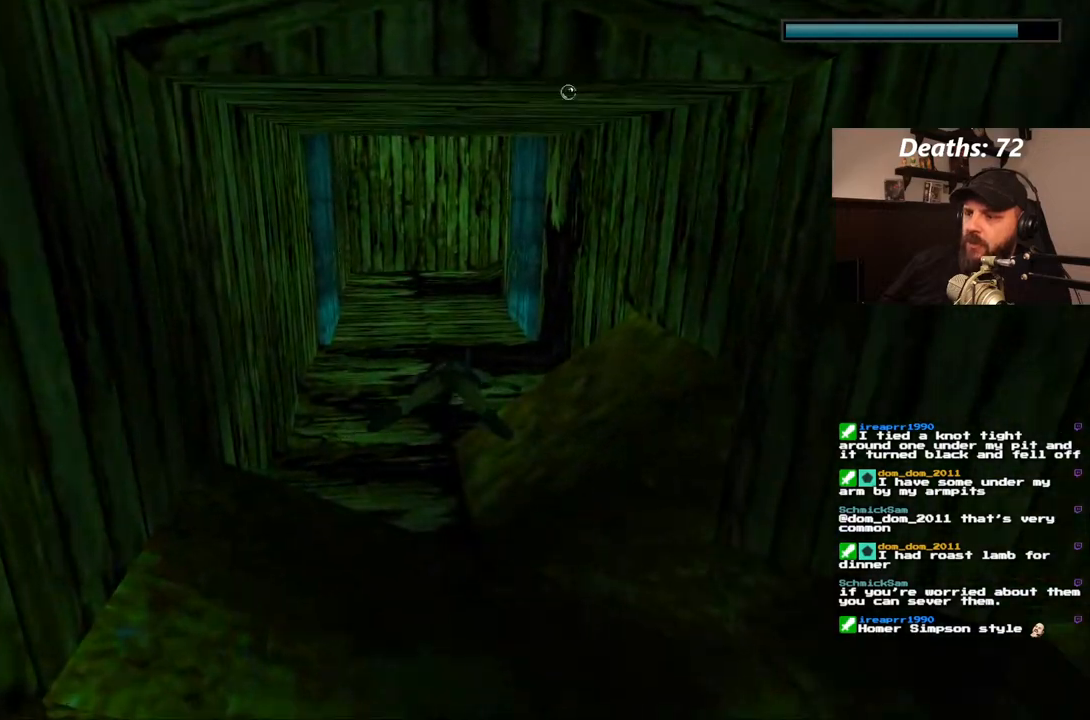
{"dt_ms": 500, "buttons": ["SQUARE"], "left_stick": "center", "right_stick": "center", "events": [[283, "DPAD_DOWN", "down"], [400, "DPAD_DOWN", "up"]]}
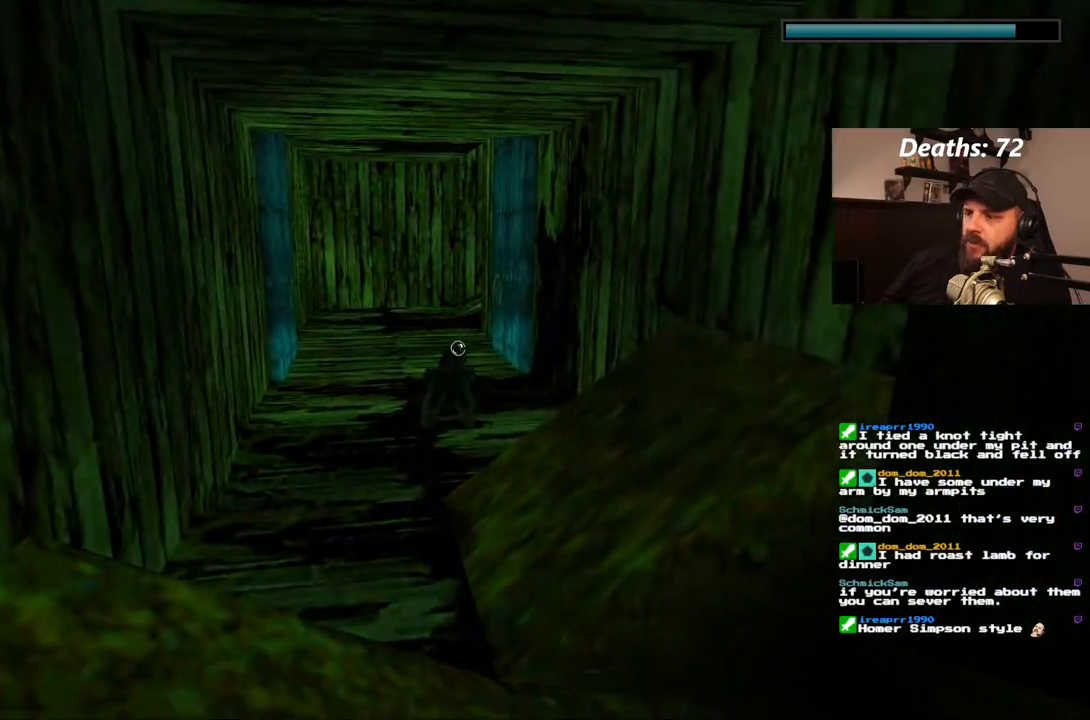
{"dt_ms": 500, "buttons": ["SQUARE"], "left_stick": "center", "right_stick": "center", "events": [[383, "DPAD_LEFT", "down"], [483, "DPAD_LEFT", "up"]]}
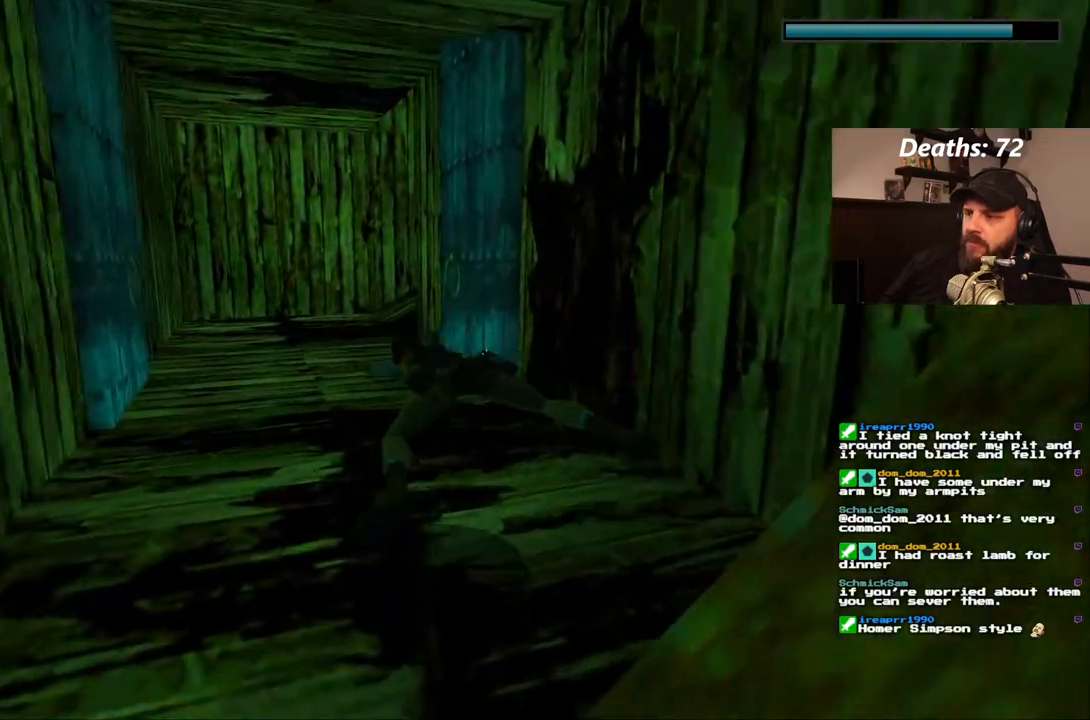
{"dt_ms": 500, "buttons": ["SQUARE"], "left_stick": "center", "right_stick": "center", "events": []}
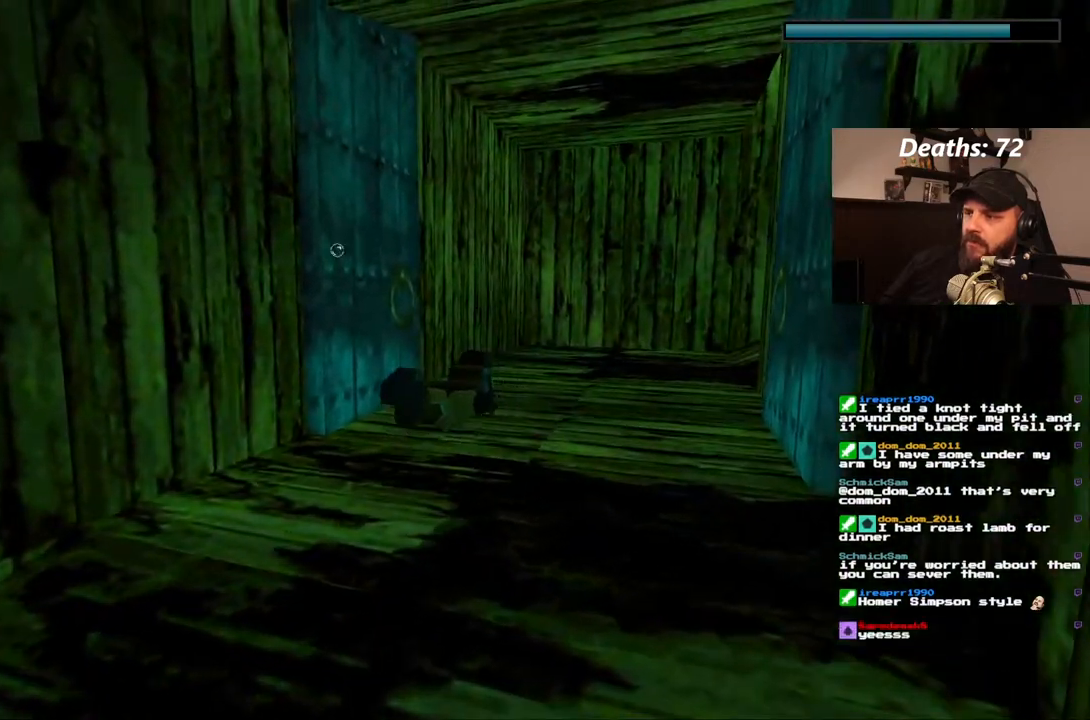
{"dt_ms": 500, "buttons": ["SQUARE"], "left_stick": "center", "right_stick": "center", "events": []}
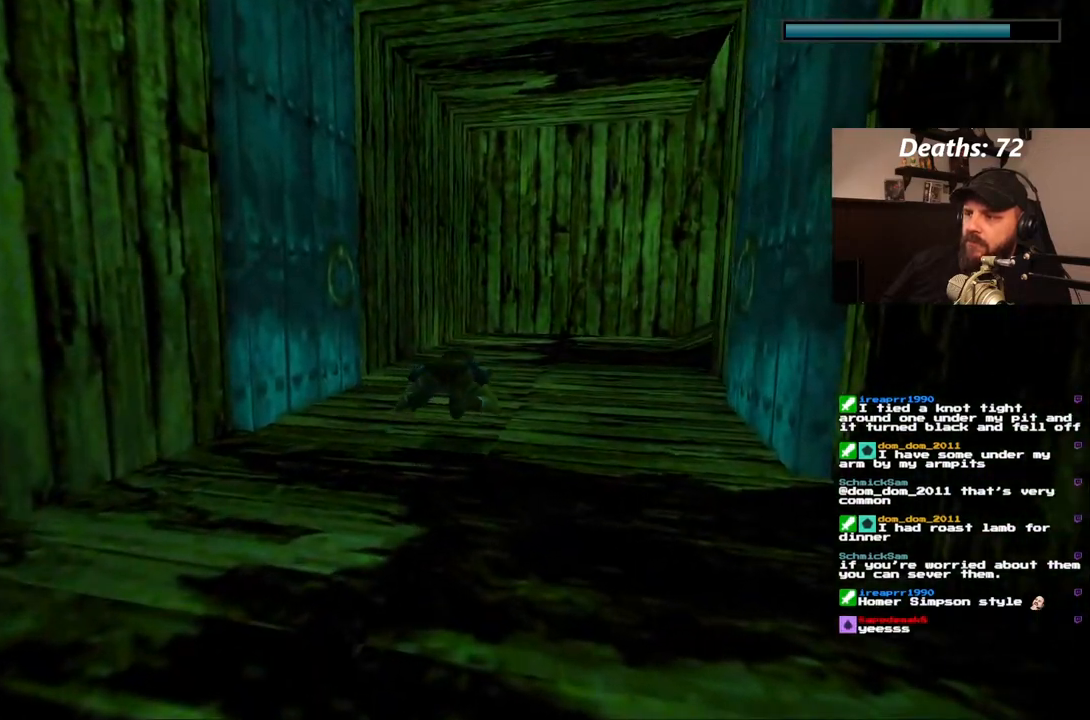
{"dt_ms": 500, "buttons": ["SQUARE"], "left_stick": "center", "right_stick": "center", "events": [[150, "DPAD_DOWN", "down"], [300, "DPAD_DOWN", "up"]]}
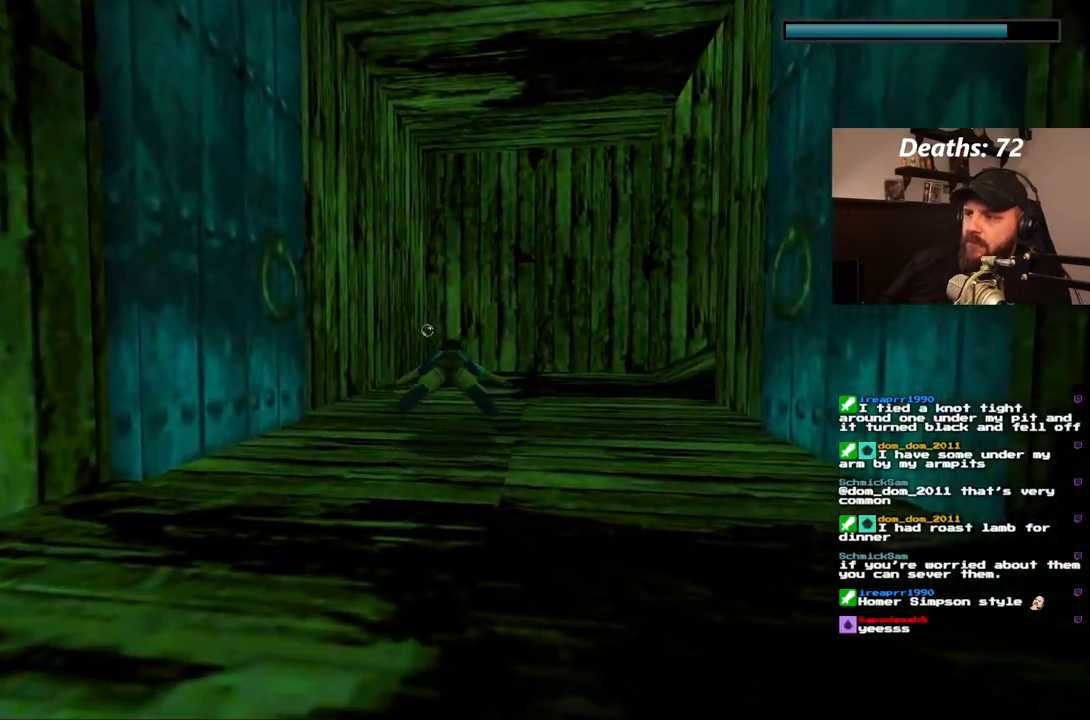
{"dt_ms": 500, "buttons": ["SQUARE", "DPAD_RIGHT"], "left_stick": "center", "right_stick": "center", "events": [[383, "DPAD_RIGHT", "down"]]}
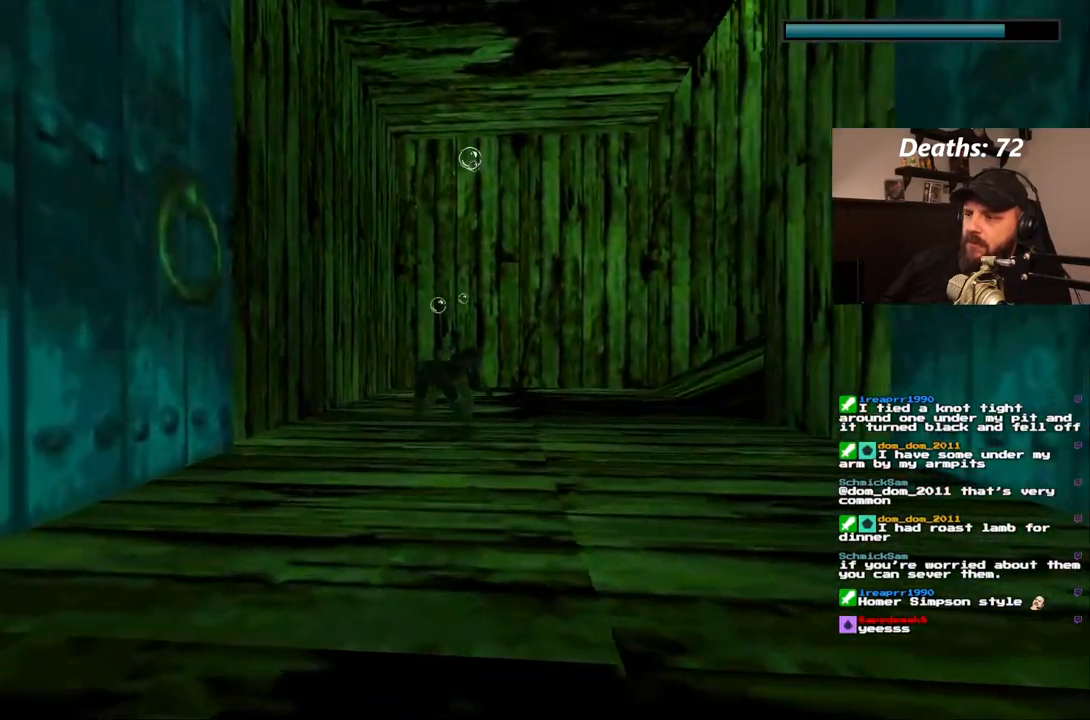
{"dt_ms": 500, "buttons": ["SQUARE", "DPAD_DOWN"], "left_stick": "center", "right_stick": "center", "events": [[50, "DPAD_RIGHT", "up"], [367, "DPAD_DOWN", "down"]]}
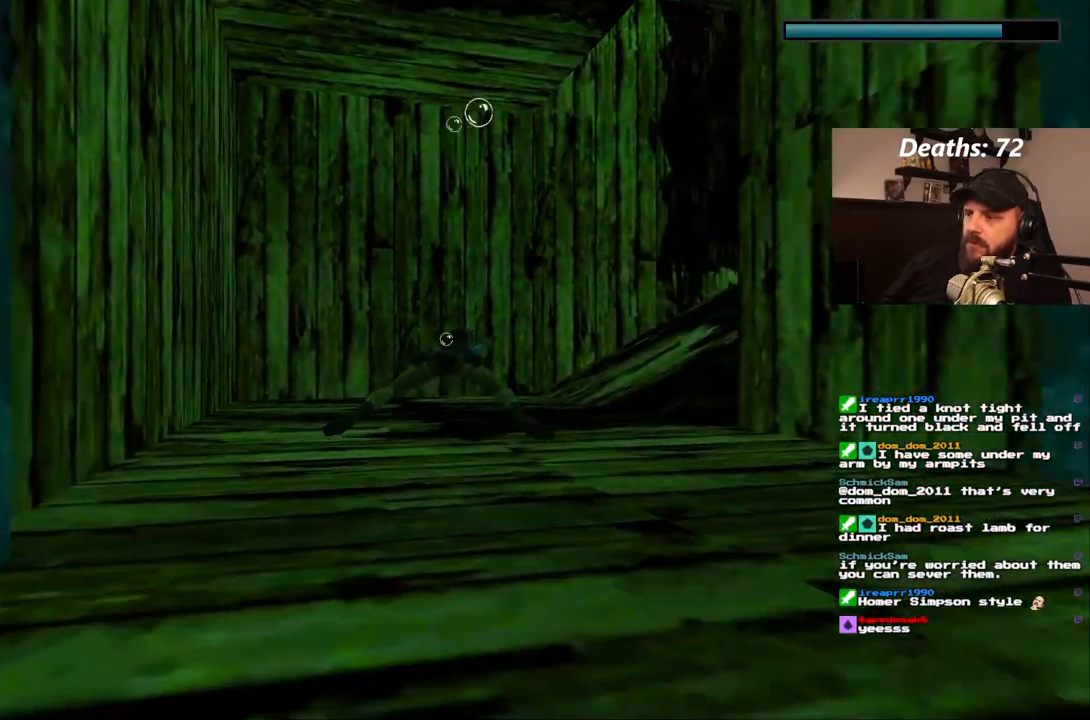
{"dt_ms": 500, "buttons": ["SQUARE", "DPAD_RIGHT"], "left_stick": "center", "right_stick": "center", "events": [[117, "DPAD_DOWN", "up"], [317, "DPAD_RIGHT", "down"]]}
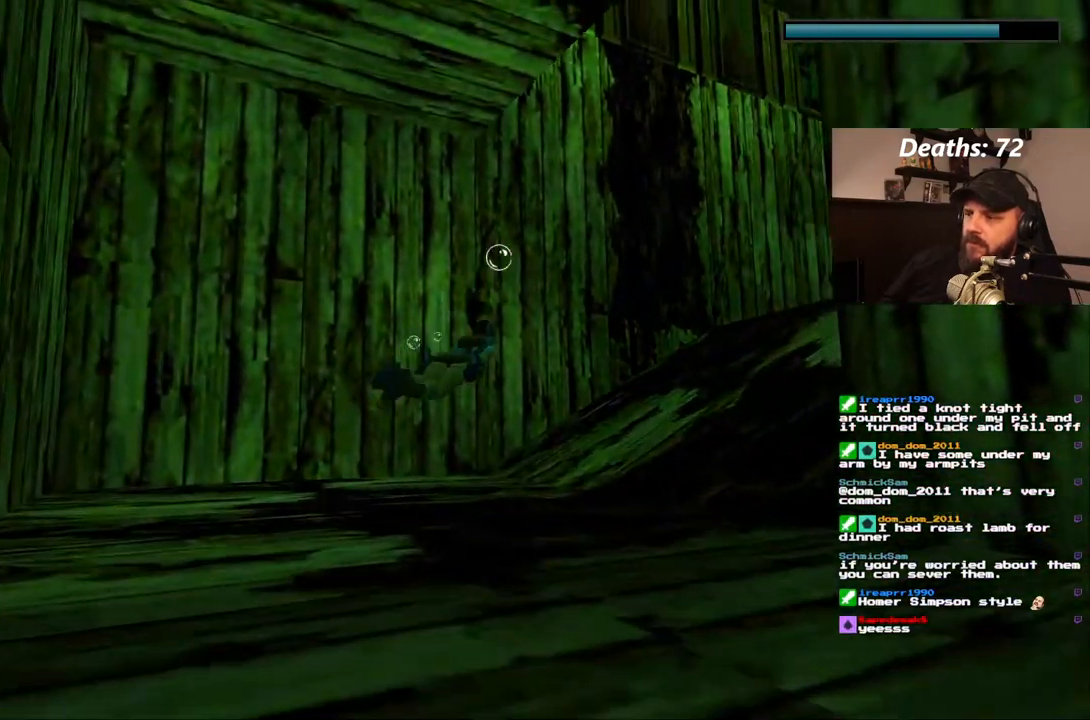
{"dt_ms": 1000, "buttons": ["SQUARE", "DPAD_DOWN", "DPAD_LEFT"], "left_stick": "center", "right_stick": "center"}
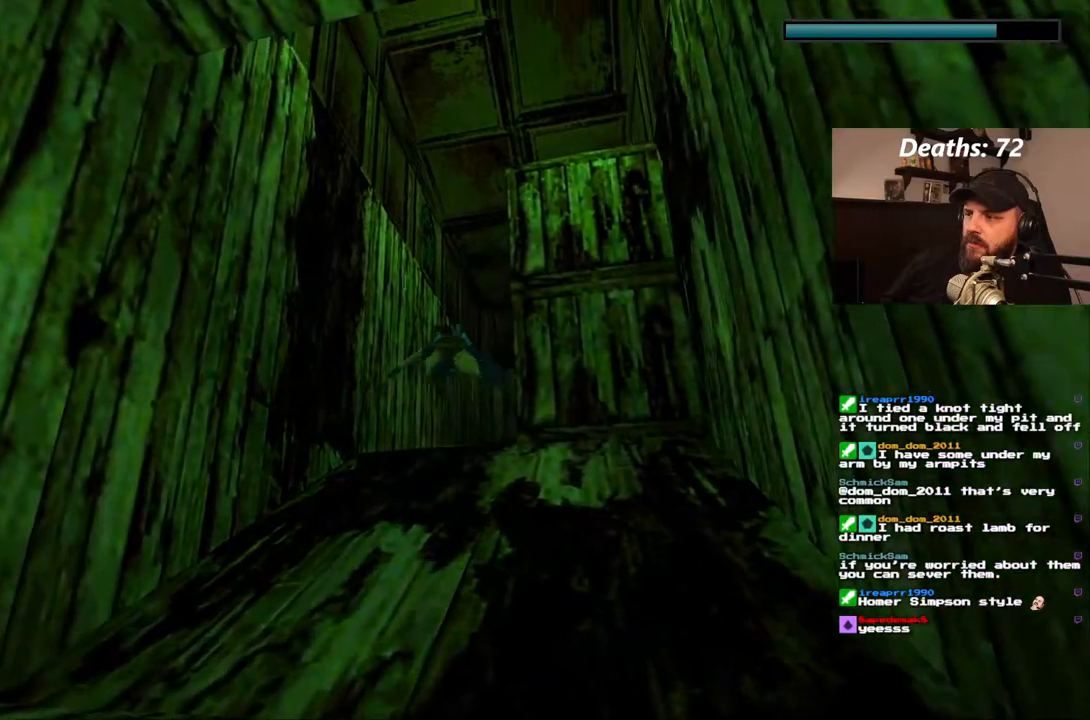
{"dt_ms": 500, "buttons": ["SQUARE"], "left_stick": "center", "right_stick": "center", "events": [[17, "DPAD_LEFT", "up"], [300, "DPAD_DOWN", "up"]]}
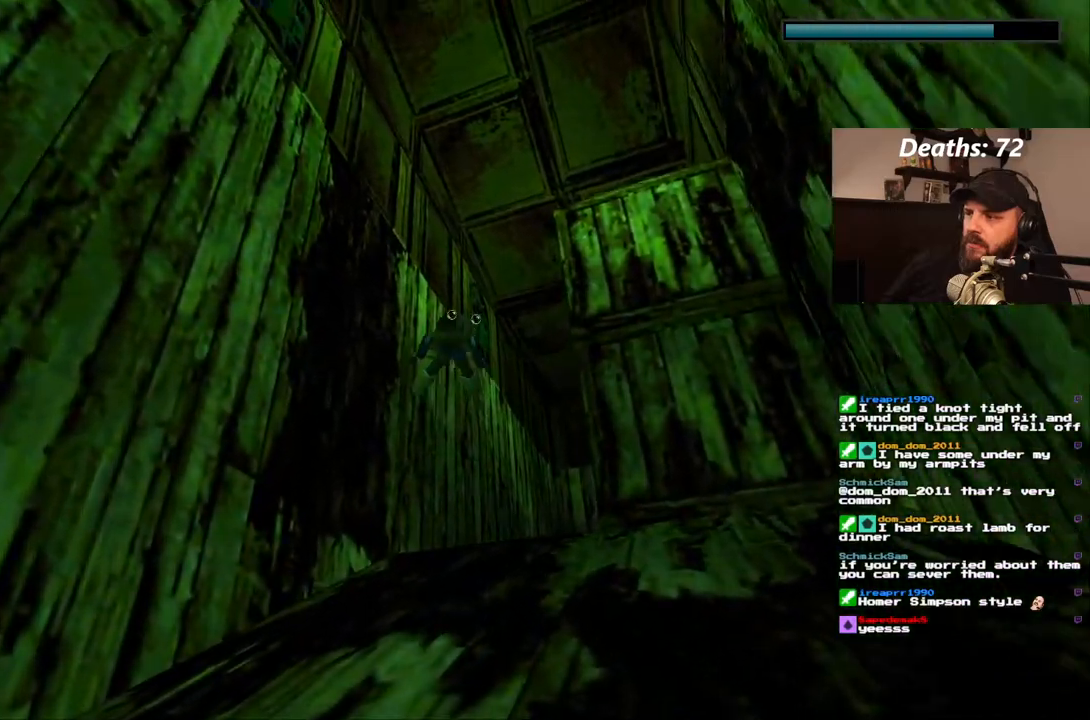
{"dt_ms": 500, "buttons": ["DPAD_LEFT"], "left_stick": "center", "right_stick": "center", "events": [[233, "DPAD_UP", "down"], [283, "DPAD_LEFT", "down"], [400, "DPAD_UP", "up"], [483, "SQUARE", "up"]]}
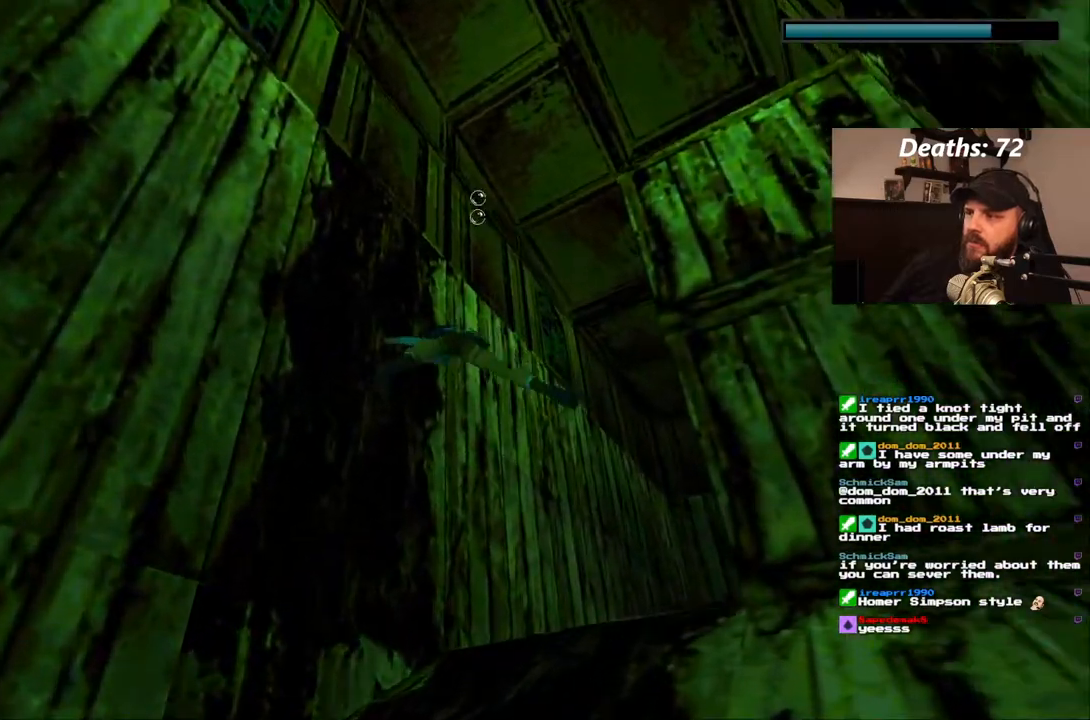
{"dt_ms": 500, "buttons": ["DPAD_LEFT"], "left_stick": "center", "right_stick": "center", "events": []}
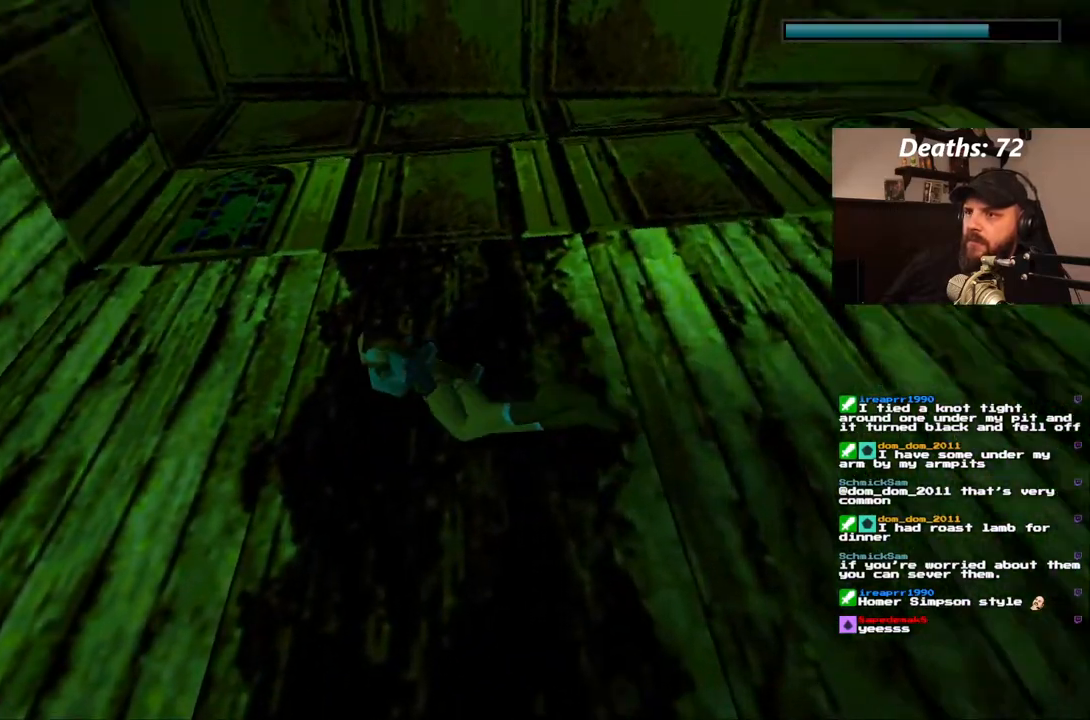
{"dt_ms": 500, "buttons": [], "left_stick": "center", "right_stick": "center", "events": [[33, "DPAD_UP", "down"], [267, "DPAD_LEFT", "up"], [417, "DPAD_UP", "up"]]}
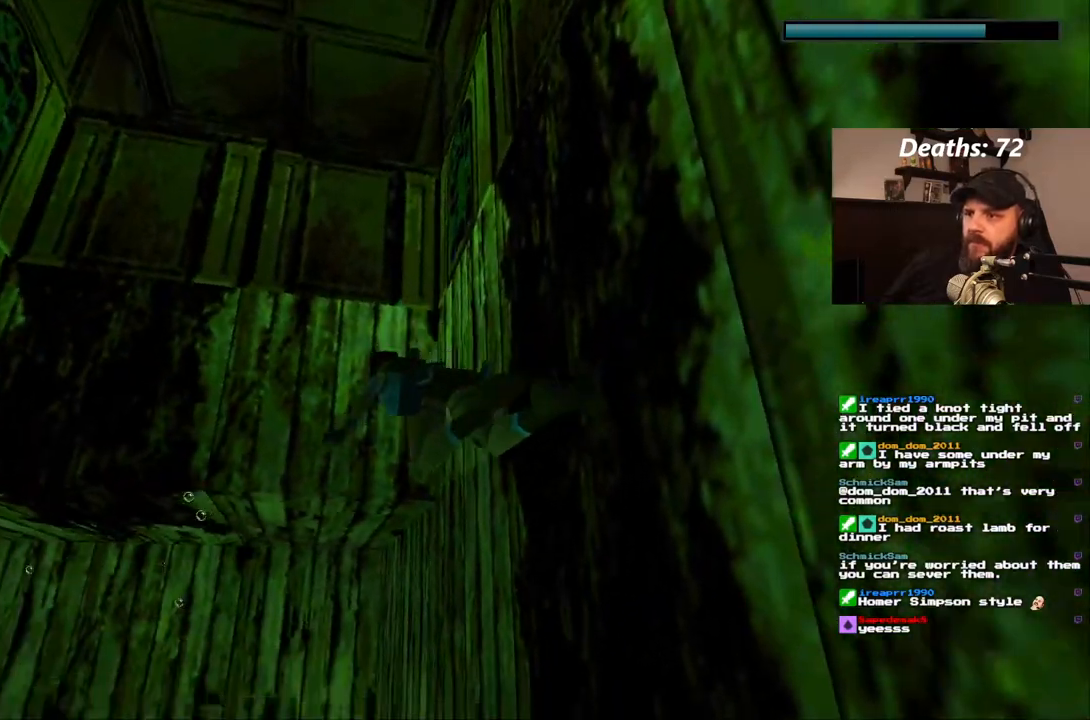
{"dt_ms": 1000, "buttons": ["SQUARE", "DPAD_DOWN"], "left_stick": "center", "right_stick": "center"}
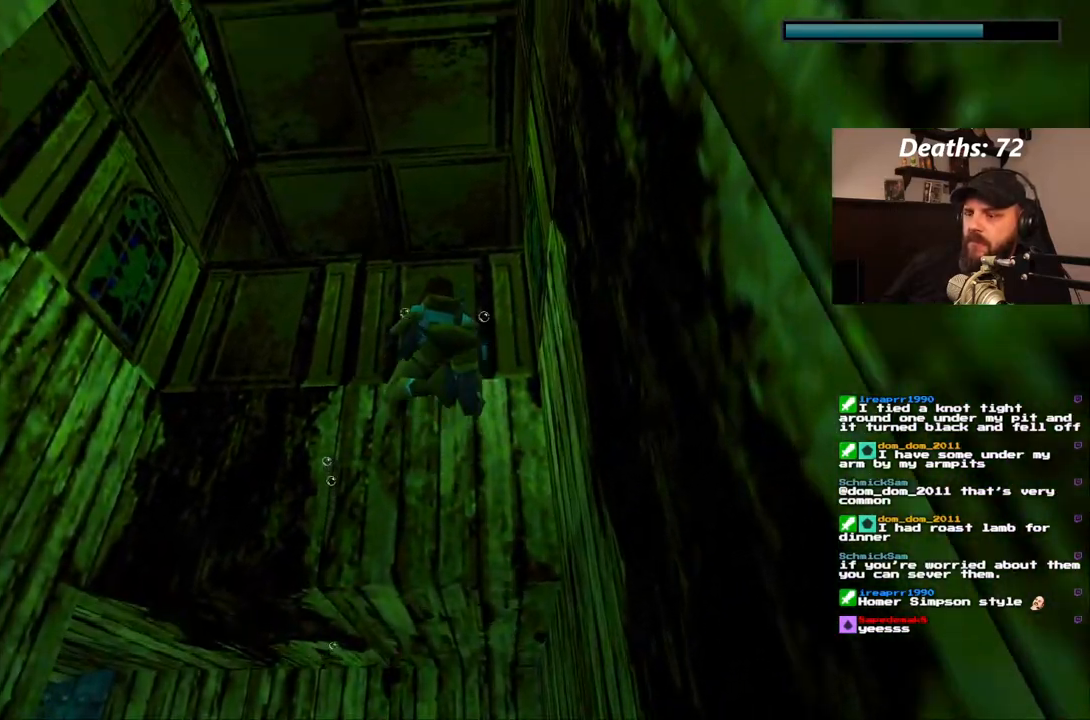
{"dt_ms": 500, "buttons": ["SQUARE"], "left_stick": "center", "right_stick": "center", "events": [[367, "DPAD_DOWN", "up"]]}
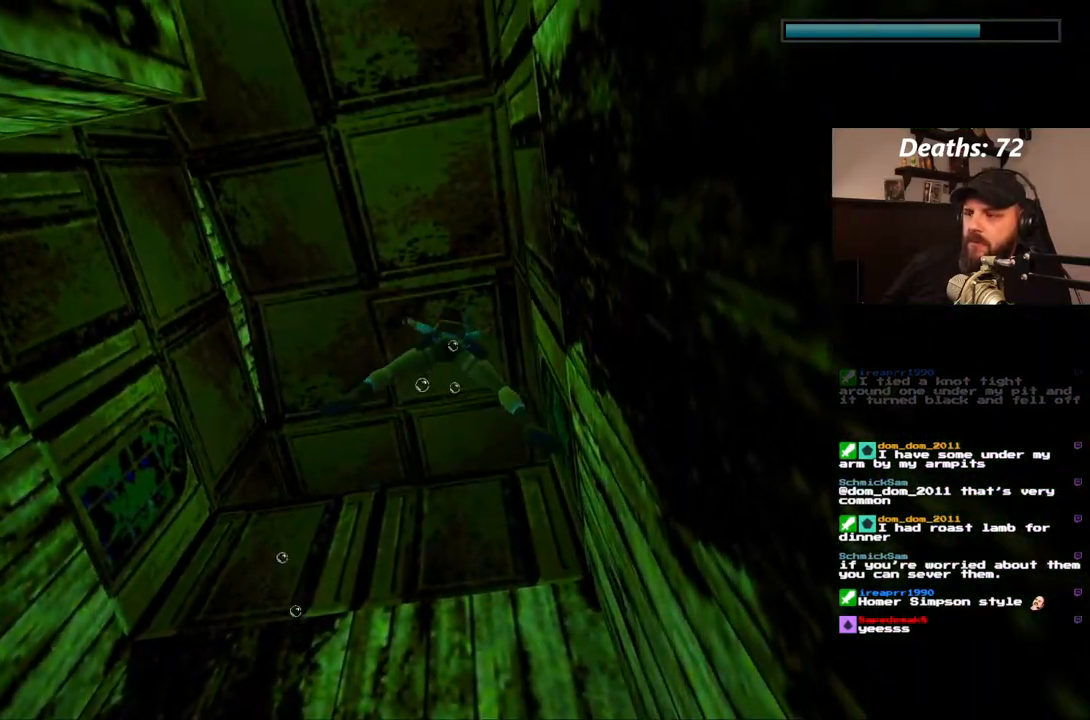
{"dt_ms": 500, "buttons": ["SQUARE"], "left_stick": "center", "right_stick": "center", "events": [[117, "DPAD_UP", "down"], [400, "DPAD_UP", "up"]]}
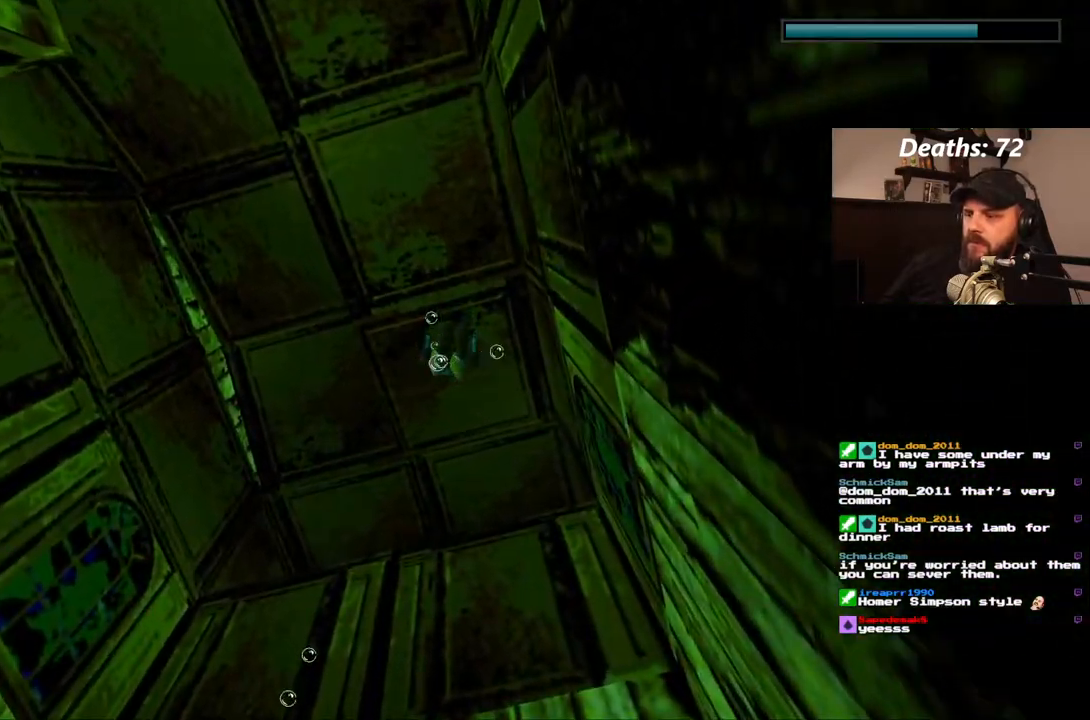
{"dt_ms": 500, "buttons": ["SQUARE", "DPAD_UP"], "left_stick": "center", "right_stick": "center", "events": [[200, "DPAD_UP", "down"]]}
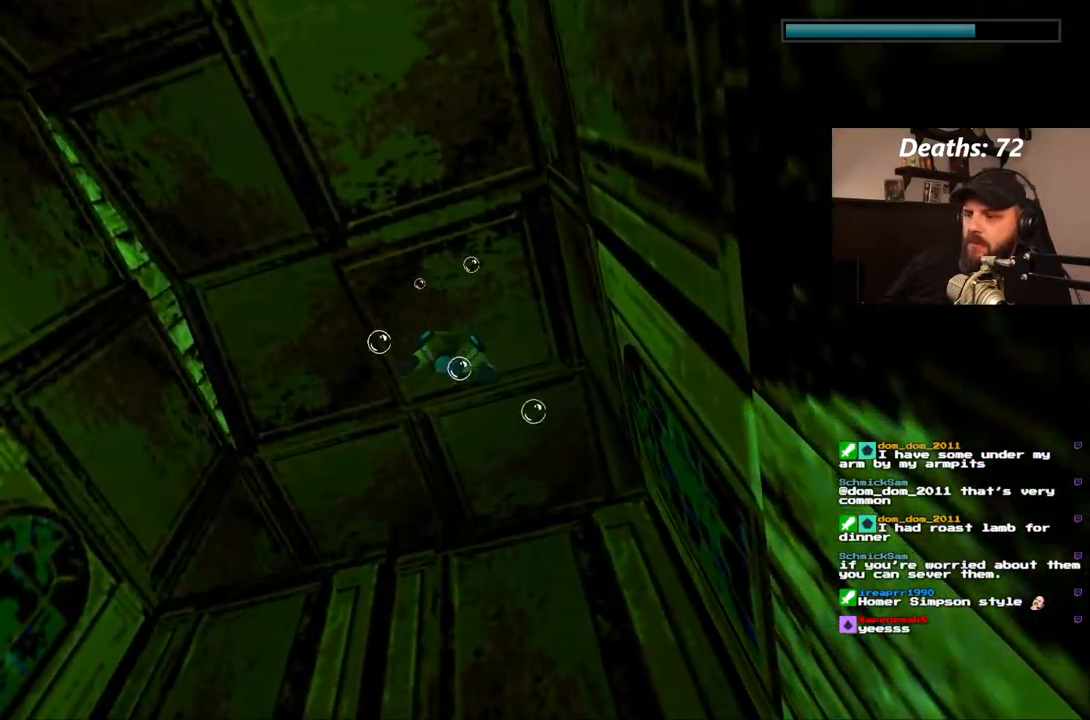
{"dt_ms": 500, "buttons": ["SQUARE", "DPAD_UP"], "left_stick": "center", "right_stick": "center", "events": []}
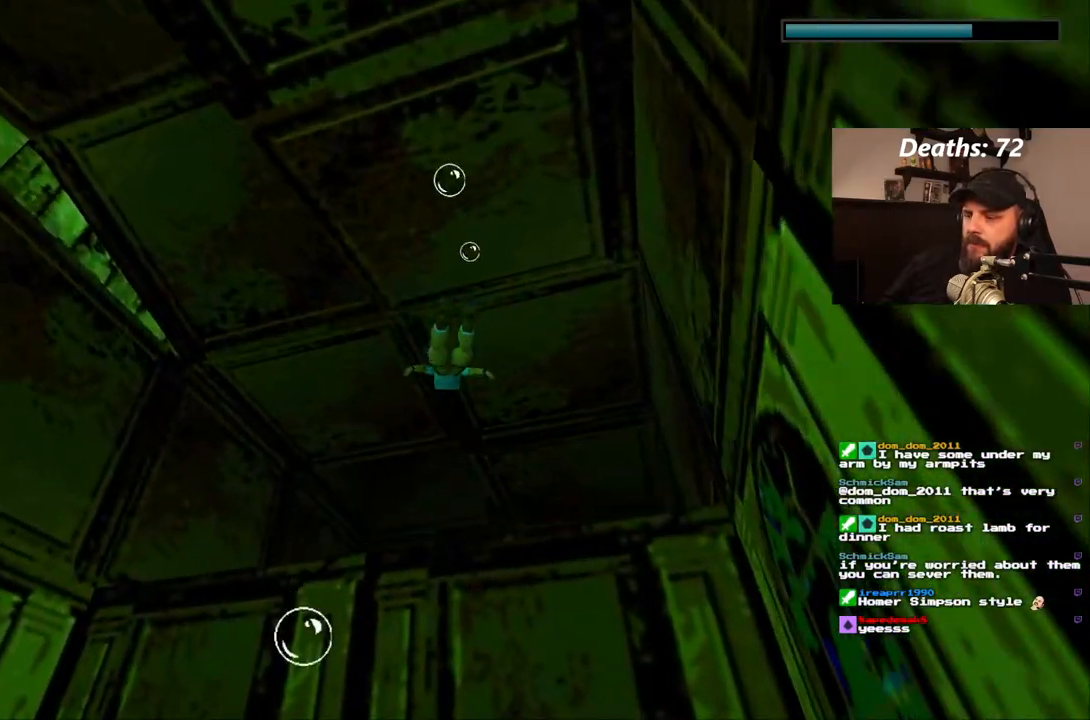
{"dt_ms": 500, "buttons": ["SQUARE", "DPAD_UP"], "left_stick": "center", "right_stick": "center", "events": []}
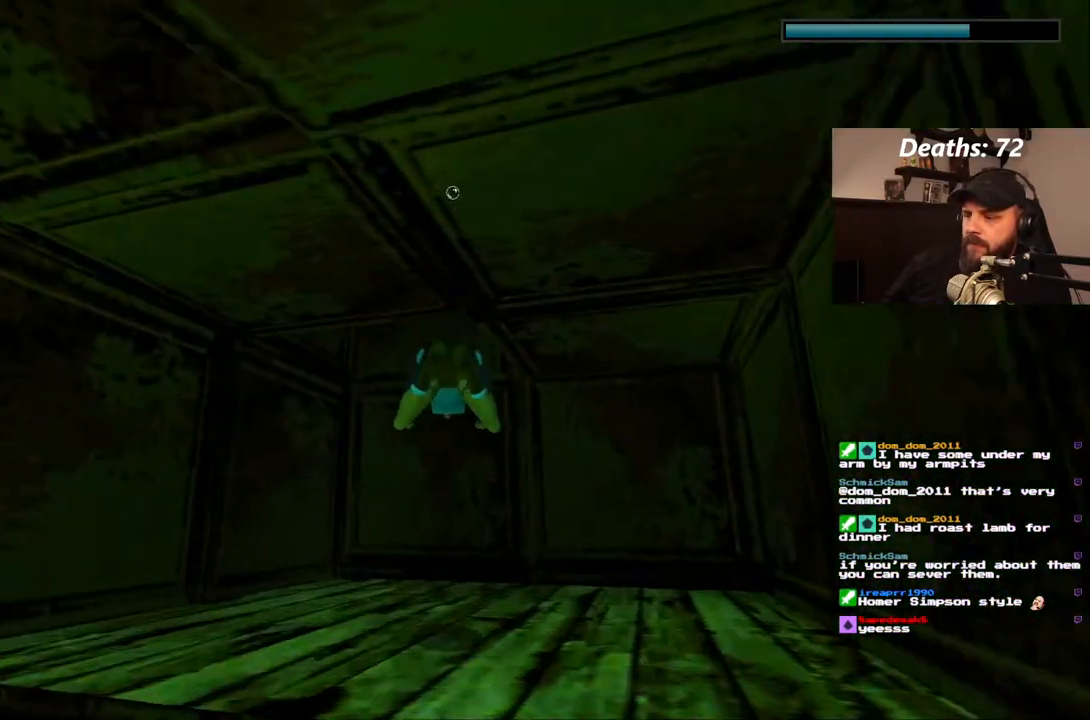
{"dt_ms": 1000, "buttons": ["SQUARE", "DPAD_DOWN"], "left_stick": "center", "right_stick": "center"}